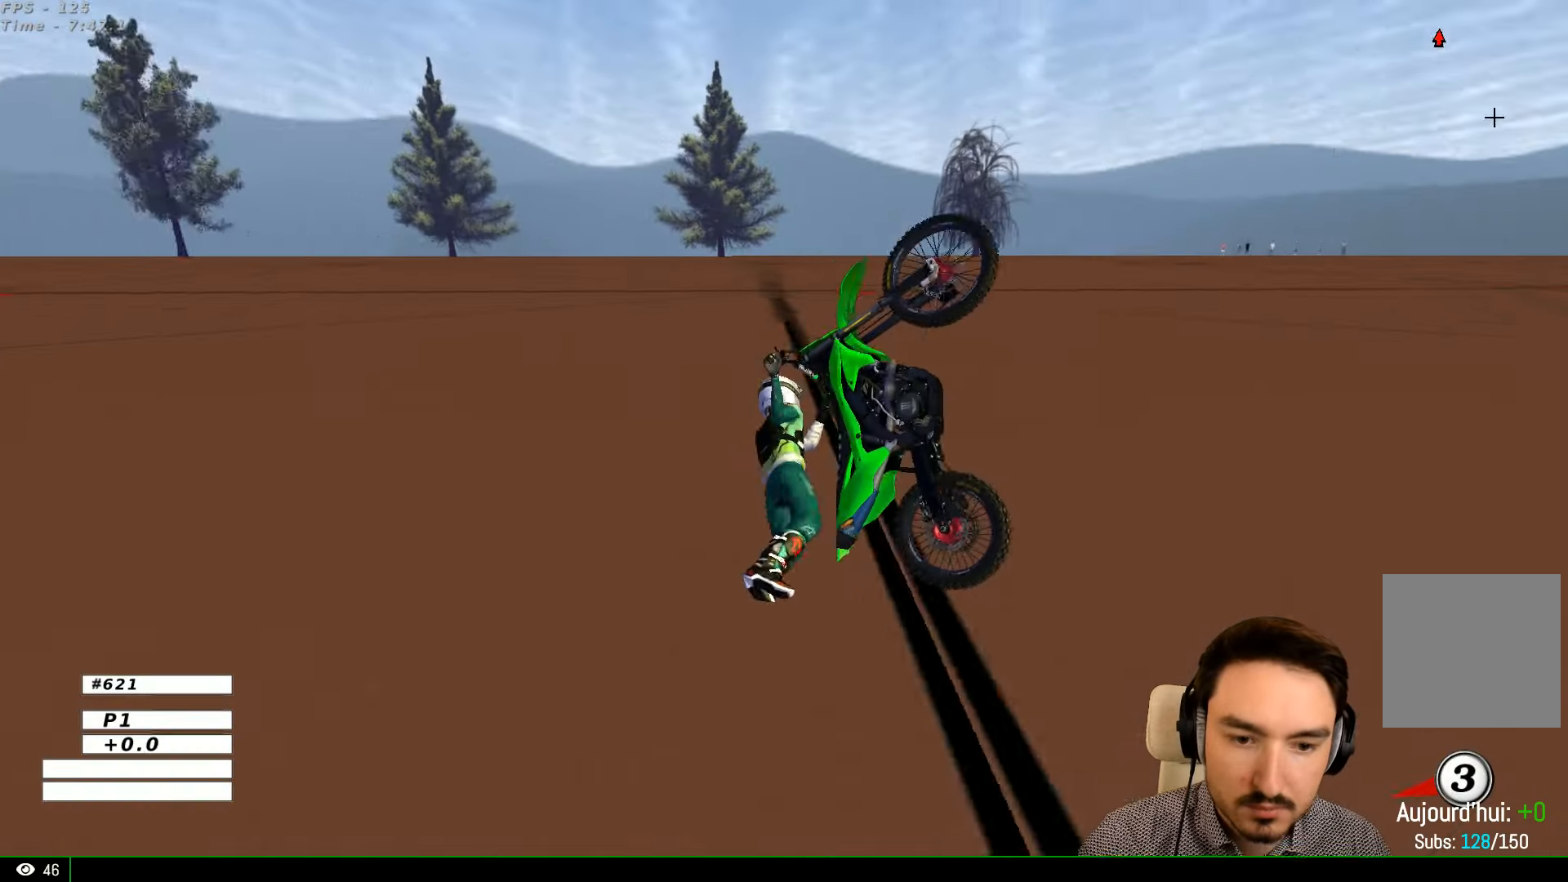
Gameplay with a controller (Xbox layout); each line is a JSON object with the inputs held at the frame after it. "events" lists button and stick changes between this image and that frame as [ms after this image, input, new state], when the widget could be followed in between. Not read: L3 R3.
{"buttons": ["L1"], "left_stick": "center", "right_stick": "center", "events": [[467, "L1", "down"]]}
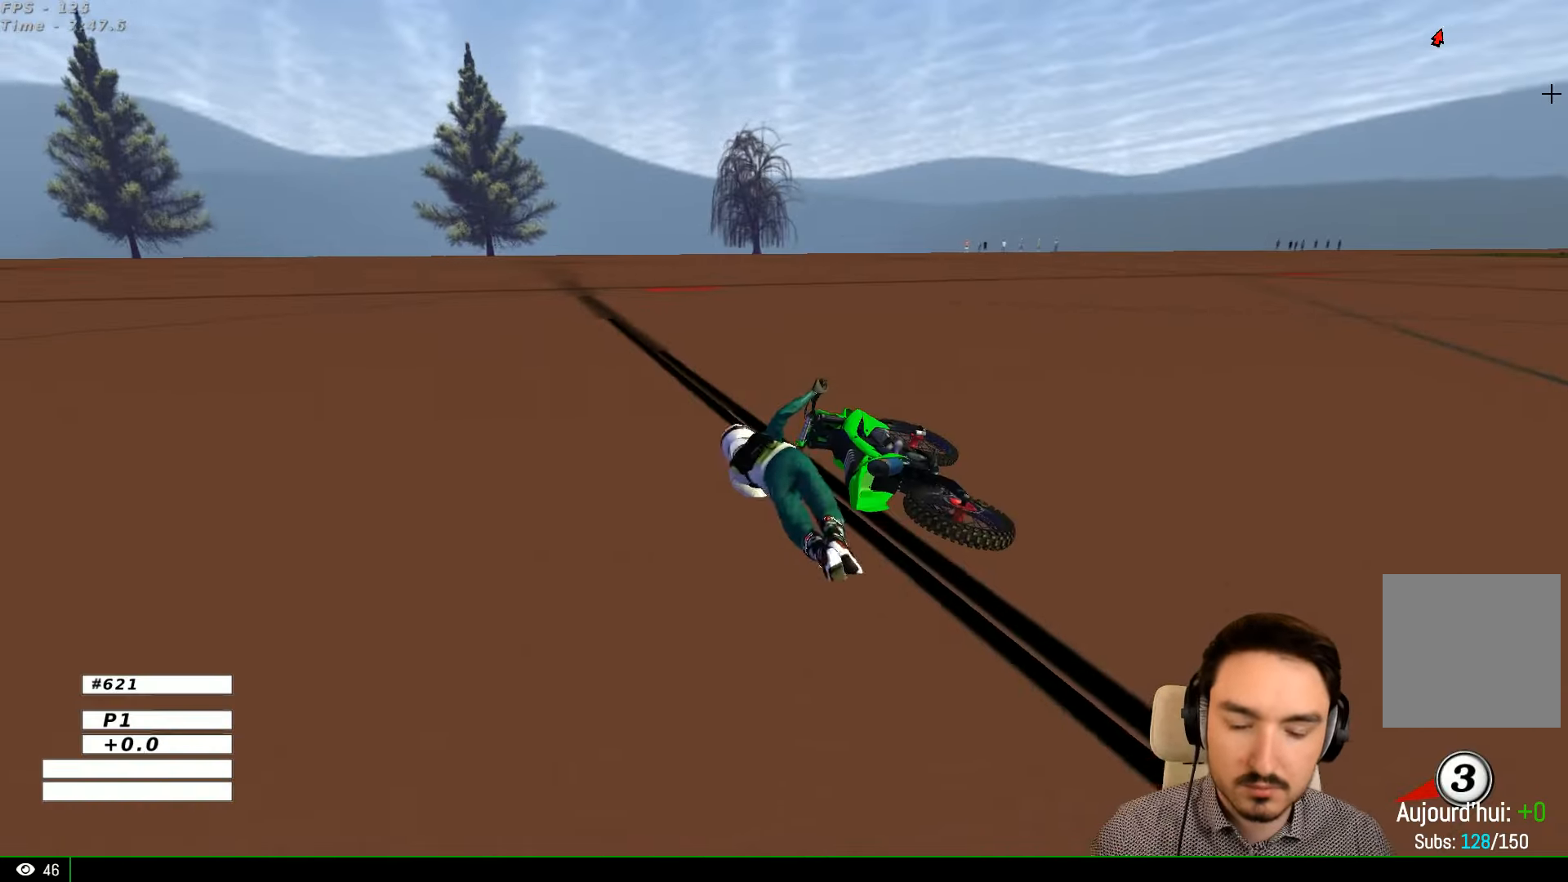
{"buttons": [], "left_stick": "center", "right_stick": "center", "events": [[33, "L1", "up"]]}
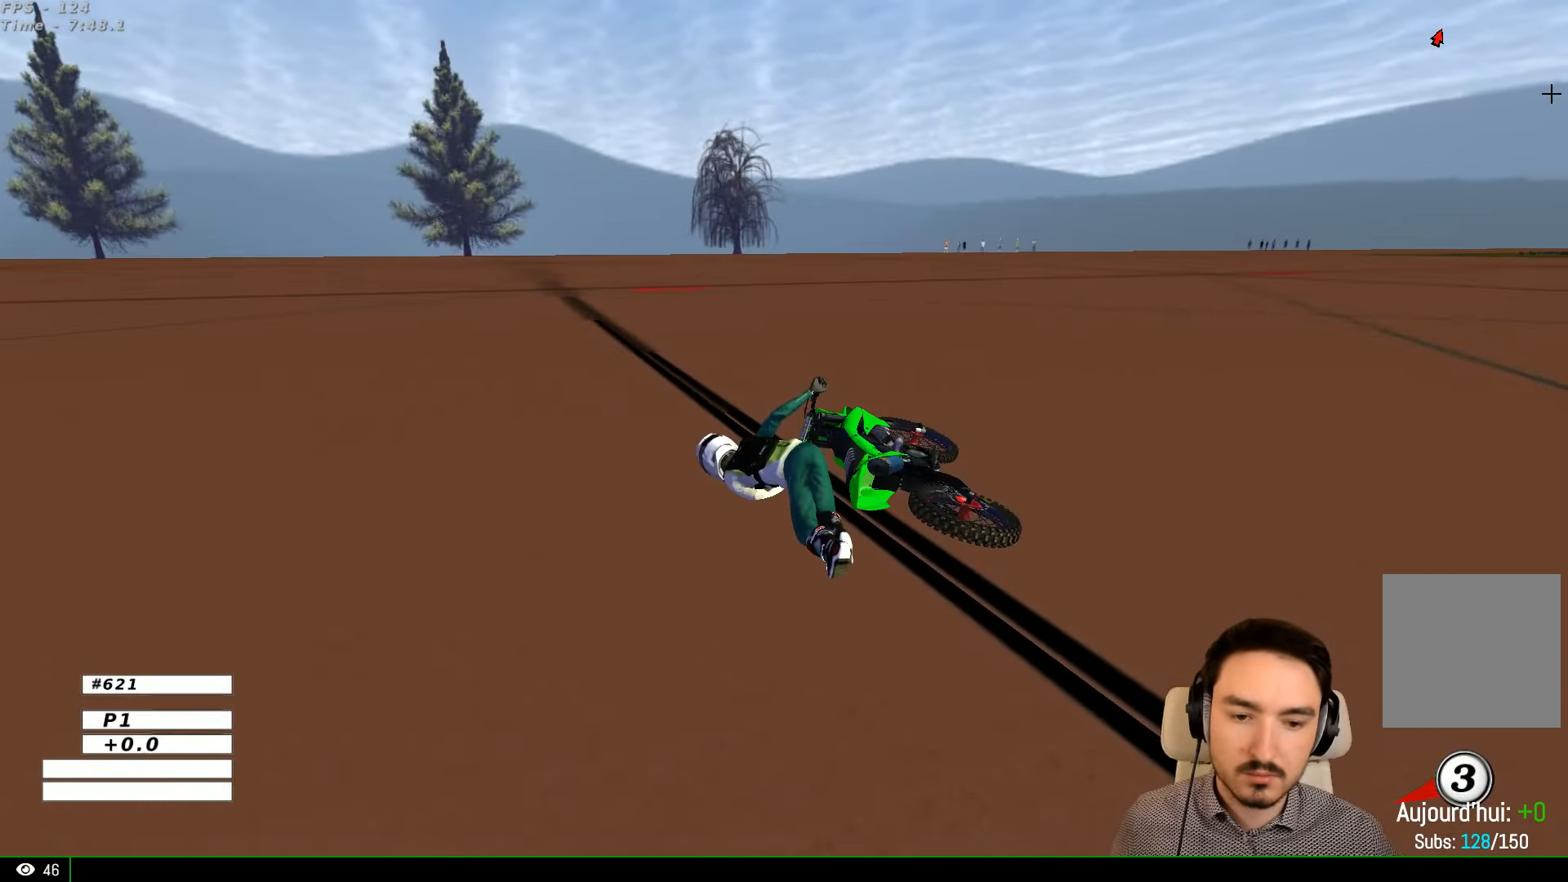
{"buttons": [], "left_stick": "center", "right_stick": "center", "events": []}
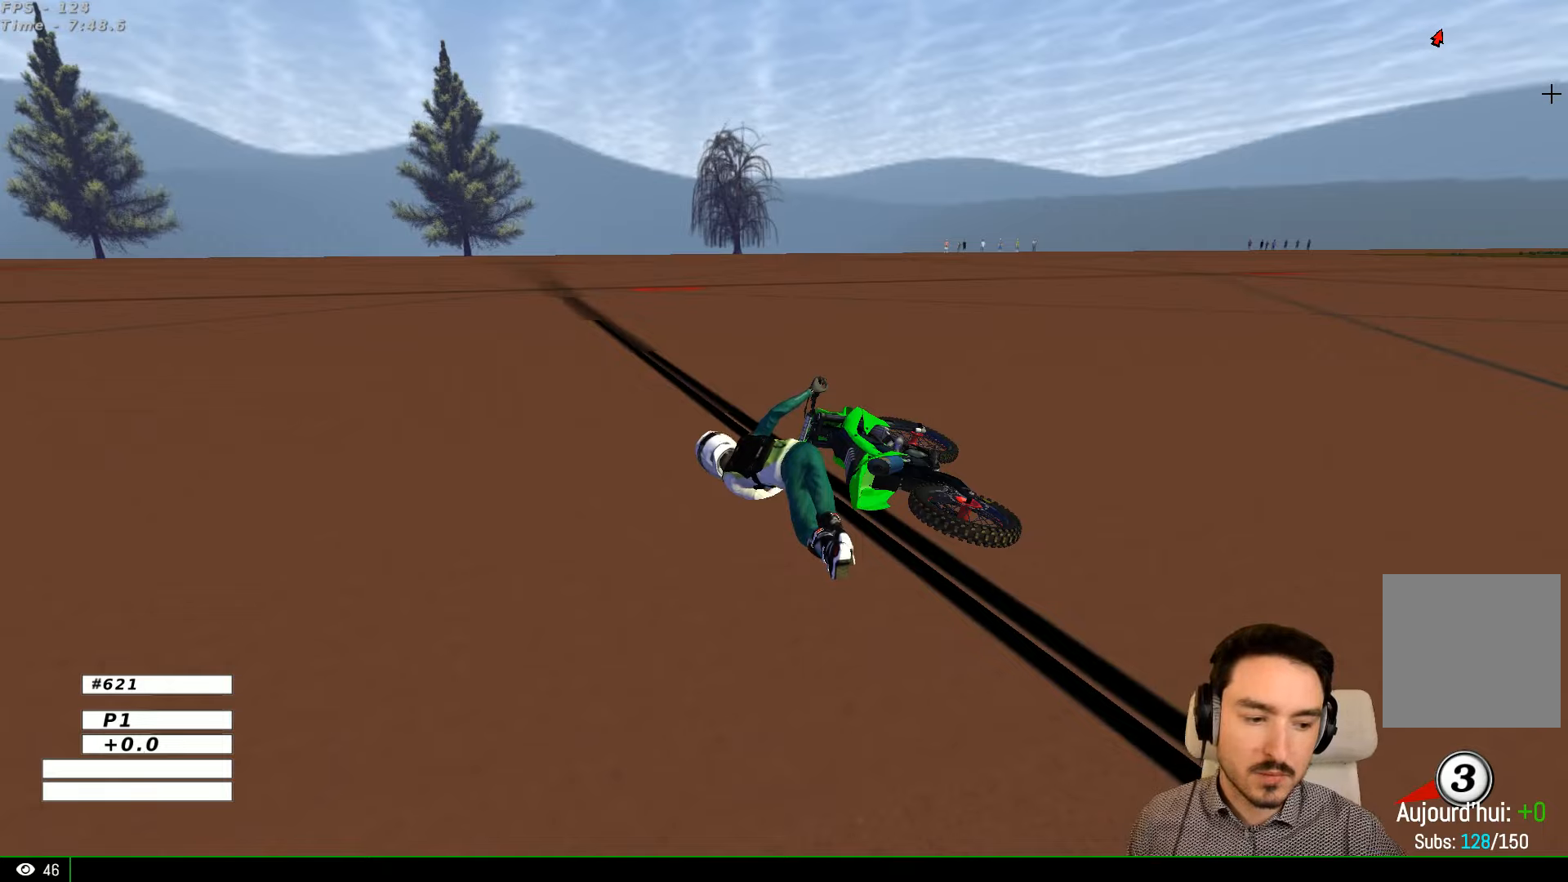
{"buttons": [], "left_stick": "center", "right_stick": "center", "events": []}
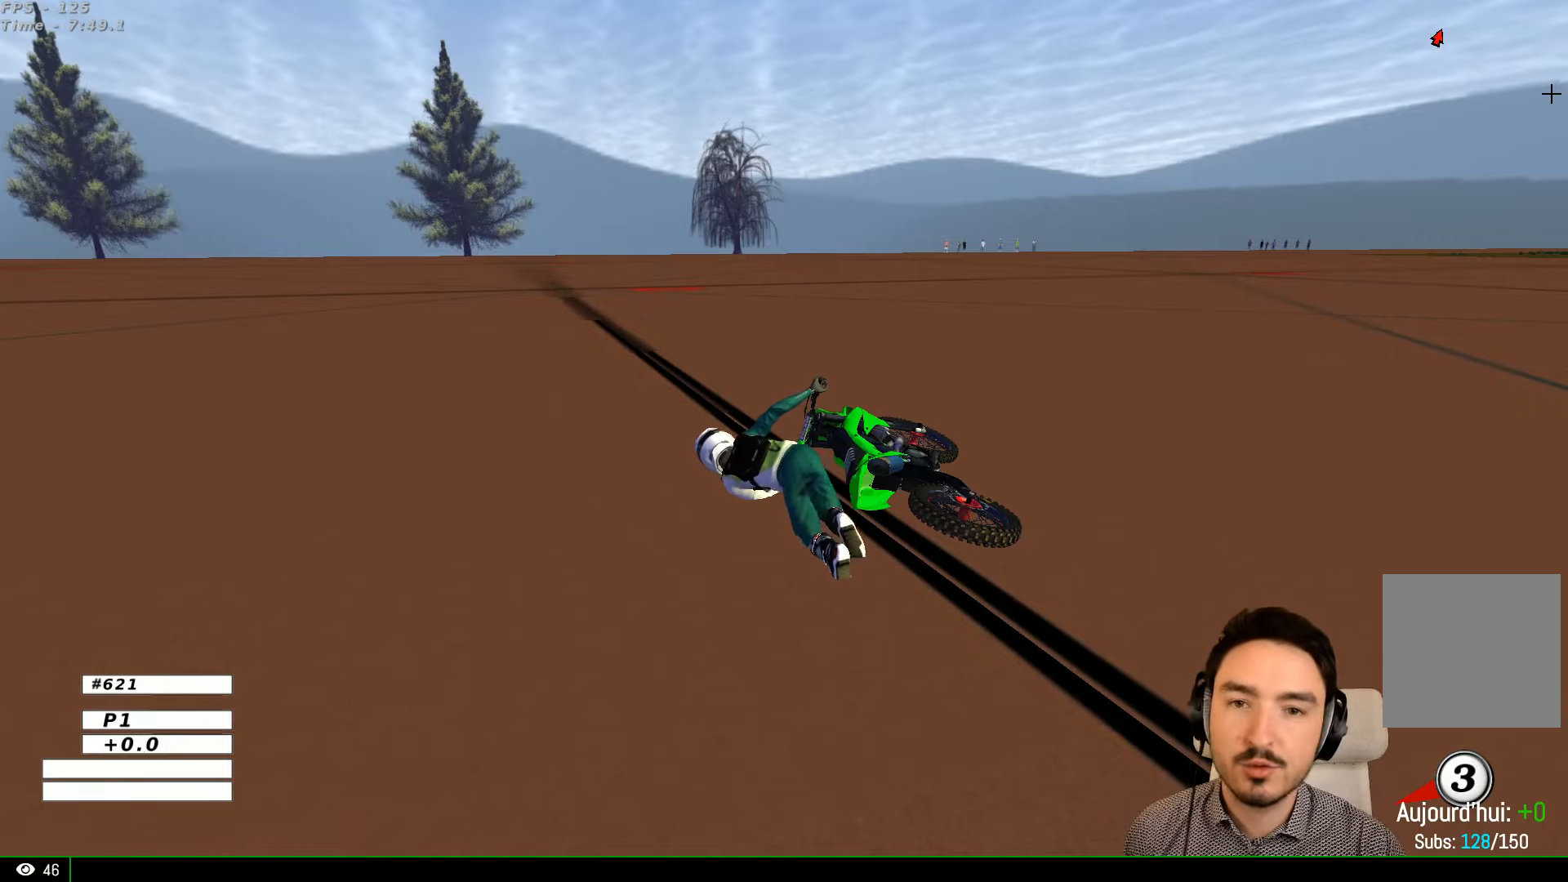
{"buttons": [], "left_stick": "center", "right_stick": "center", "events": []}
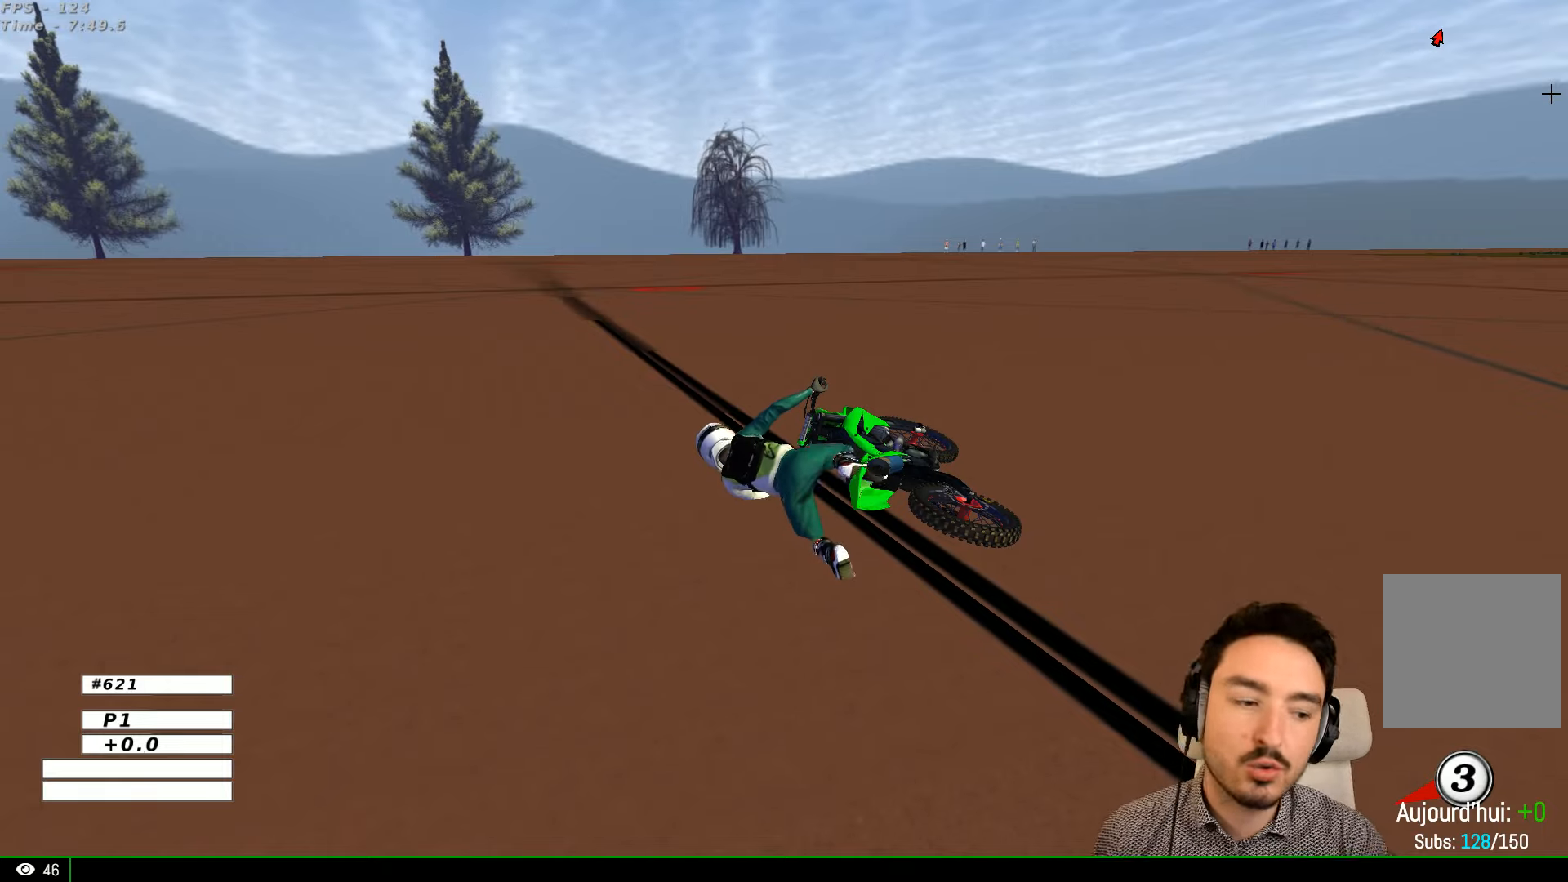
{"buttons": [], "left_stick": "center", "right_stick": "center", "events": []}
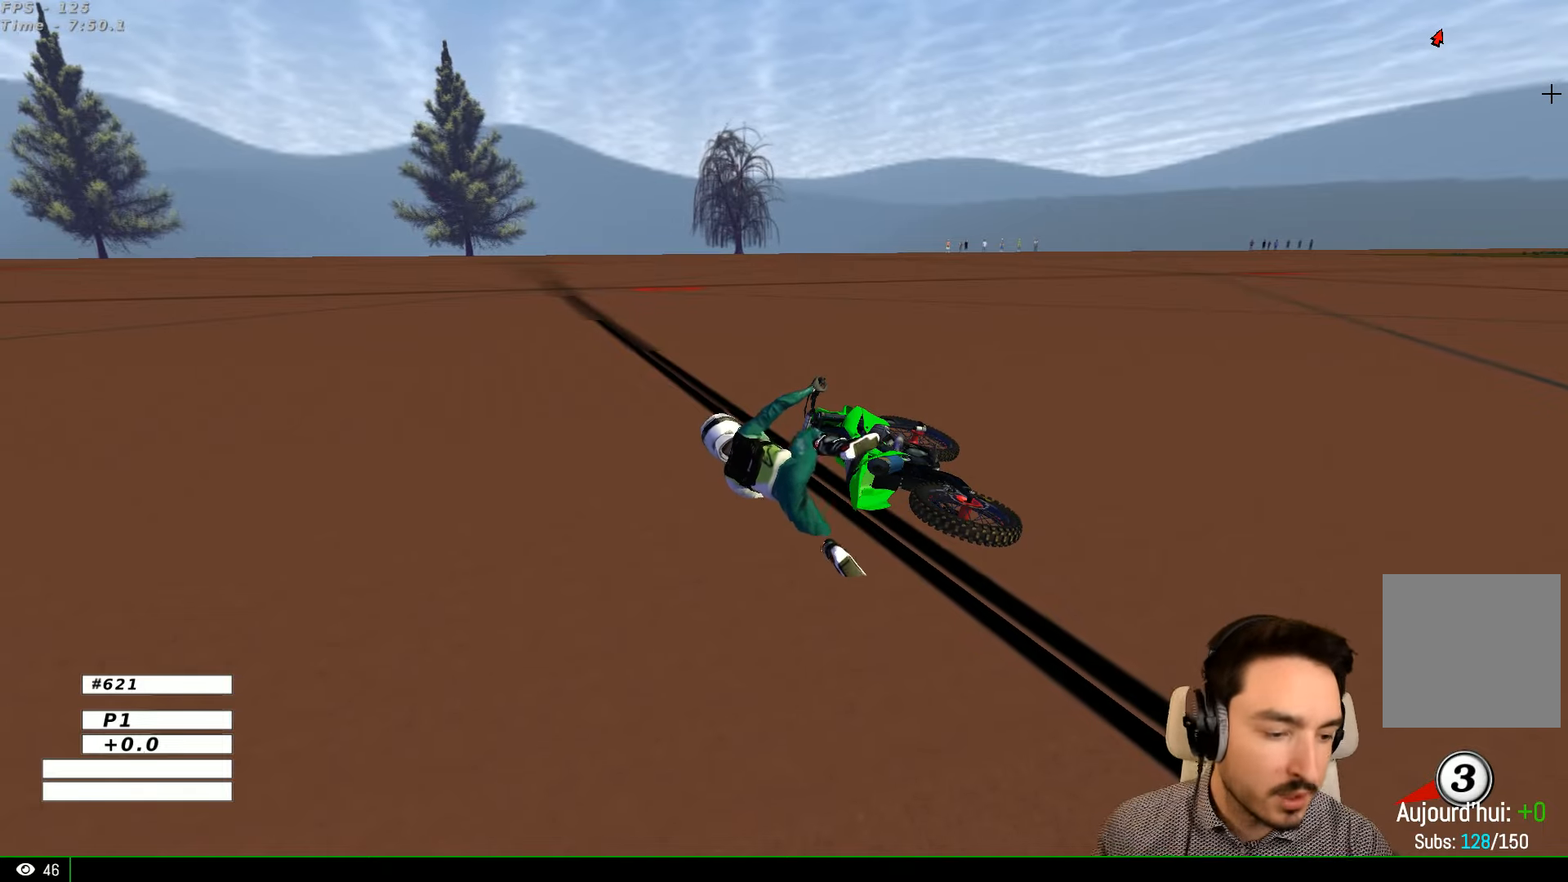
{"buttons": [], "left_stick": "center", "right_stick": "center", "events": []}
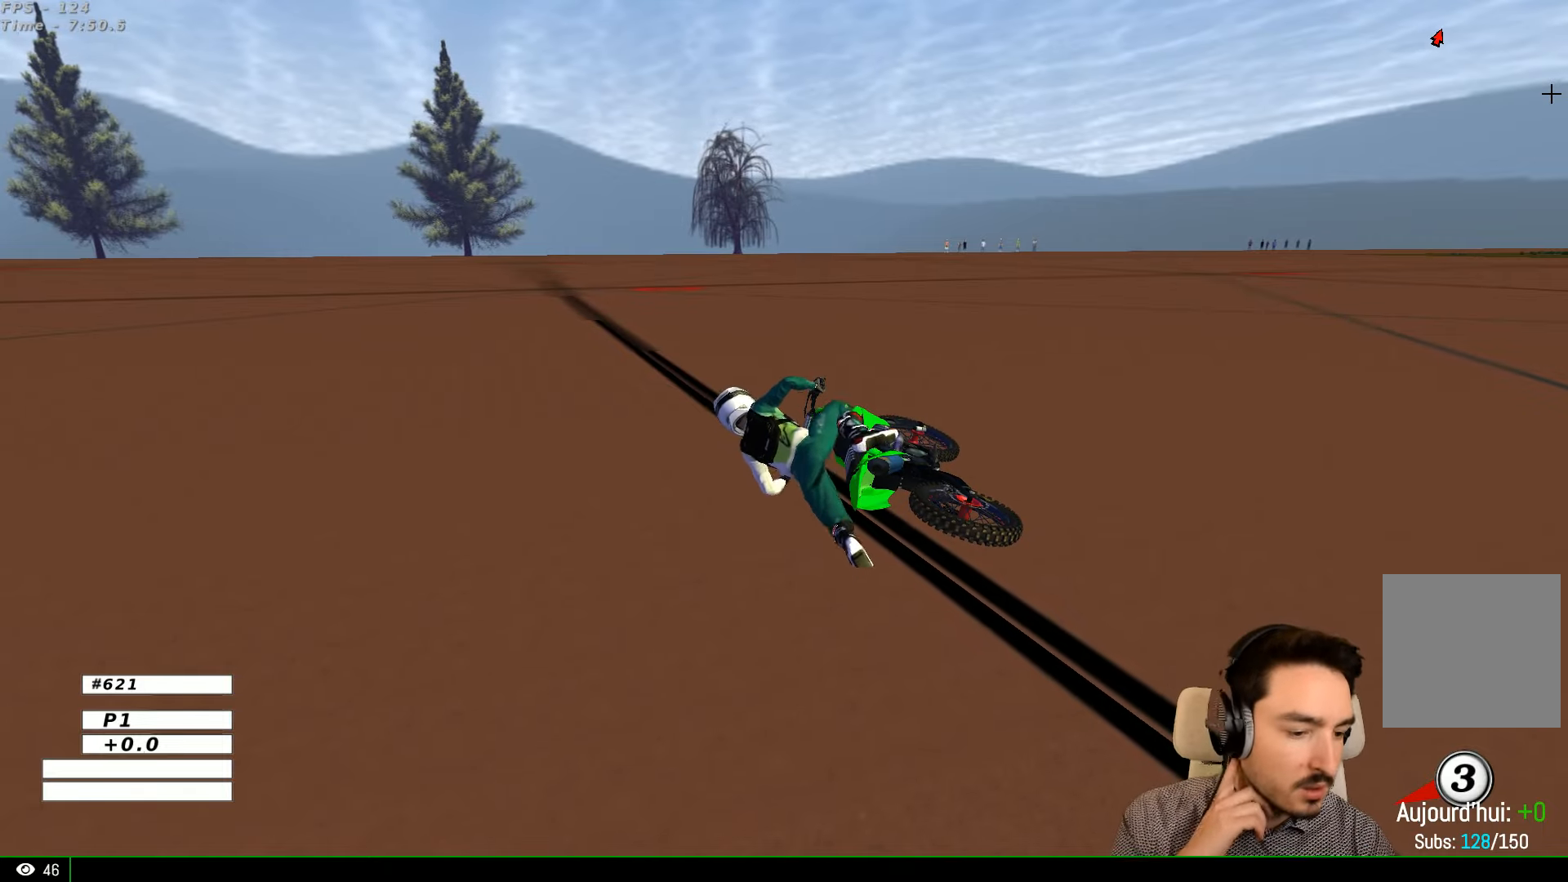
{"buttons": [], "left_stick": "center", "right_stick": "center", "events": []}
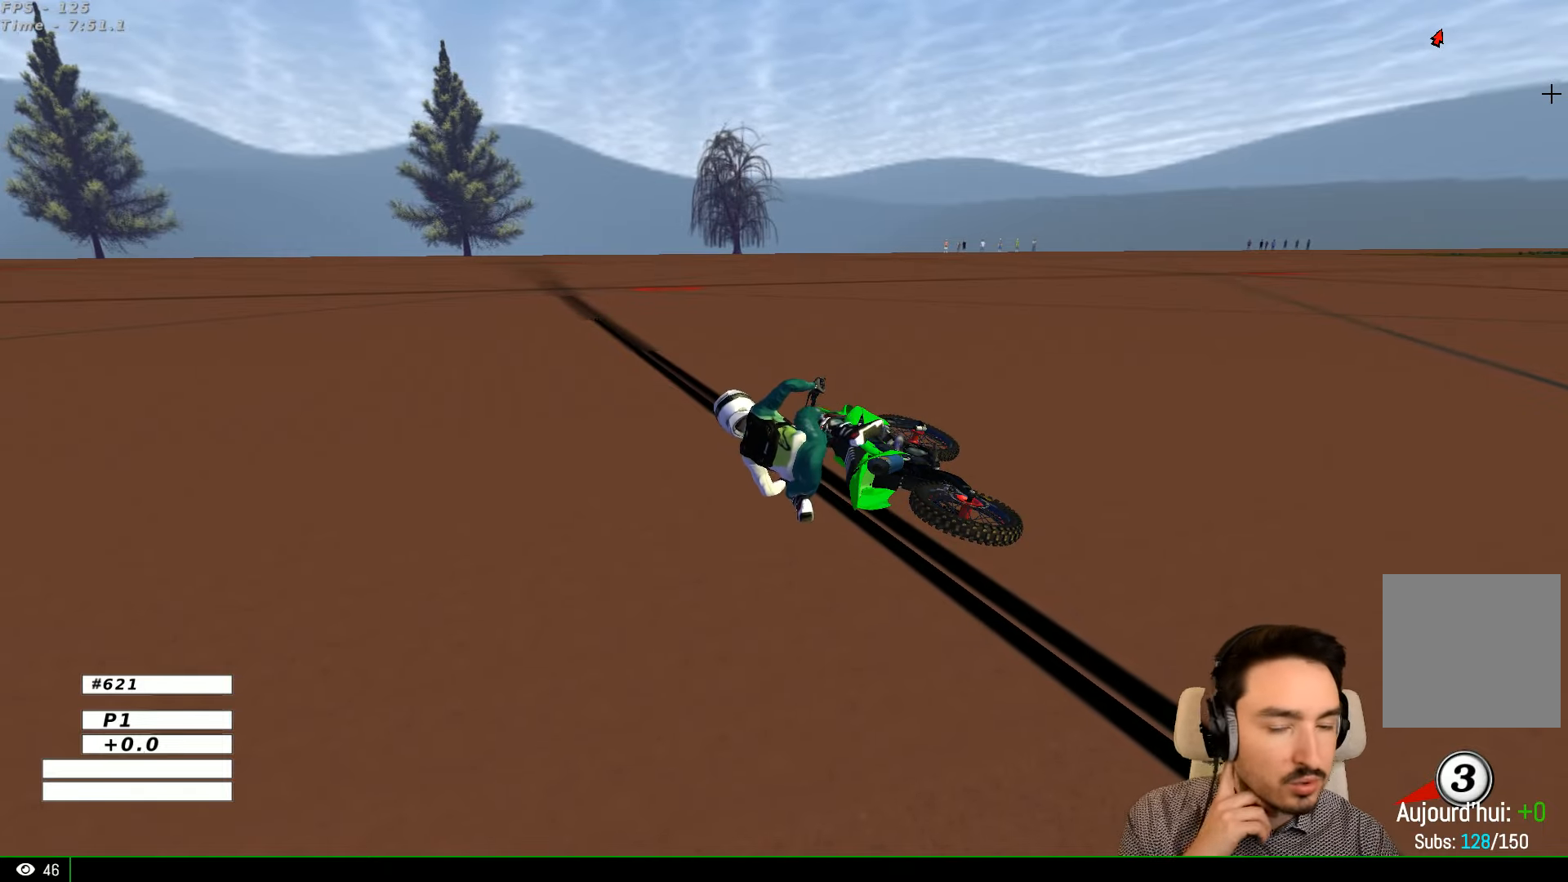
{"buttons": [], "left_stick": "center", "right_stick": "center", "events": []}
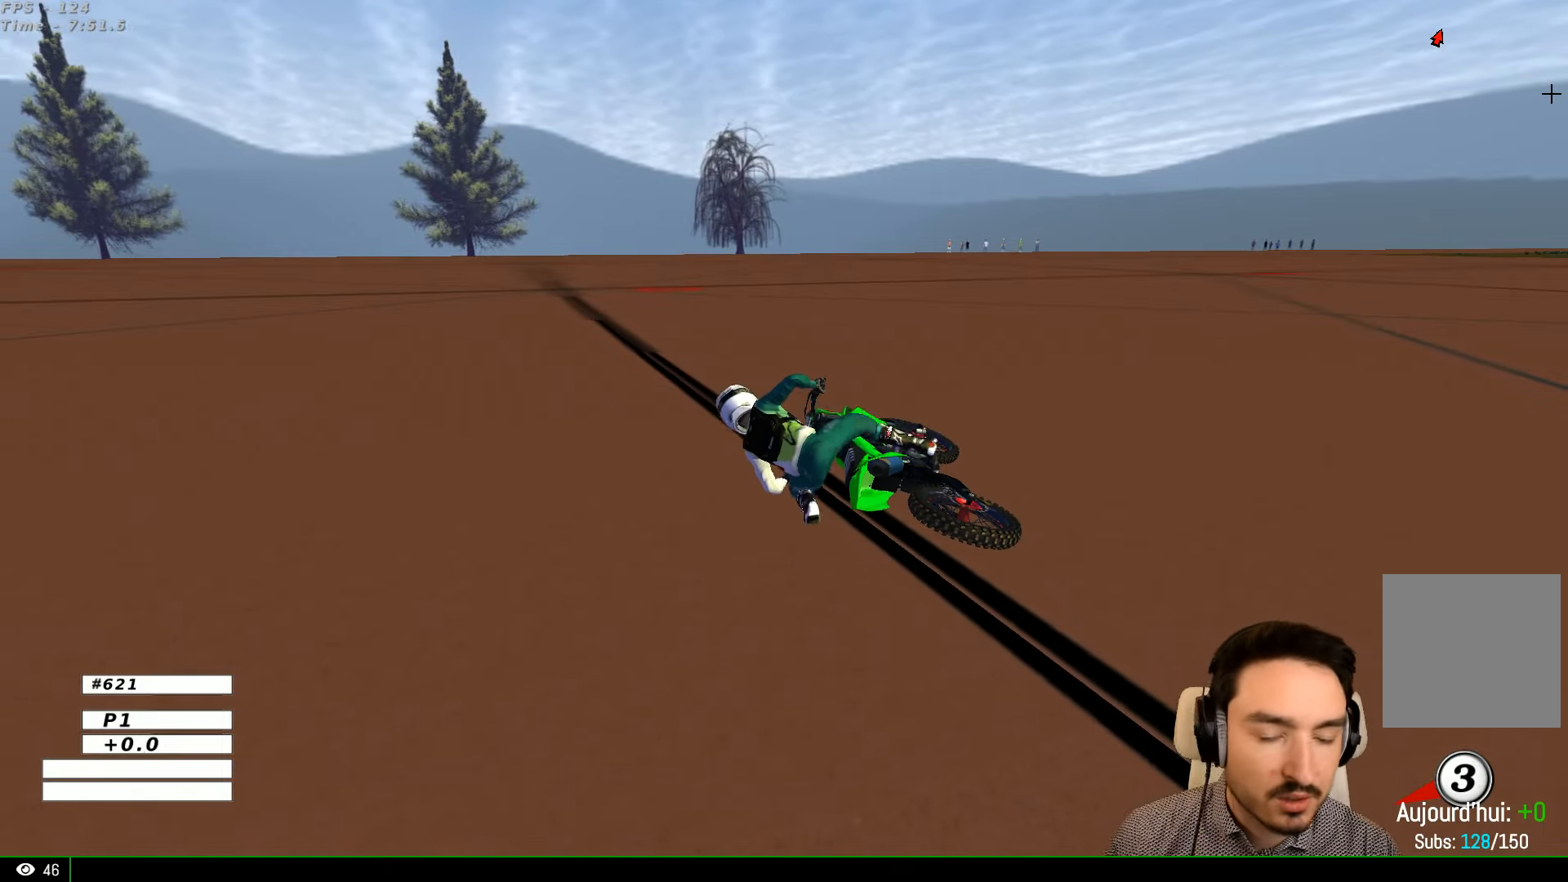
{"buttons": ["Y"], "left_stick": "right", "right_stick": "center", "events": [[166, "left_stick", "right"], [233, "Y", "down"], [300, "X", "down"], [433, "X", "up"]]}
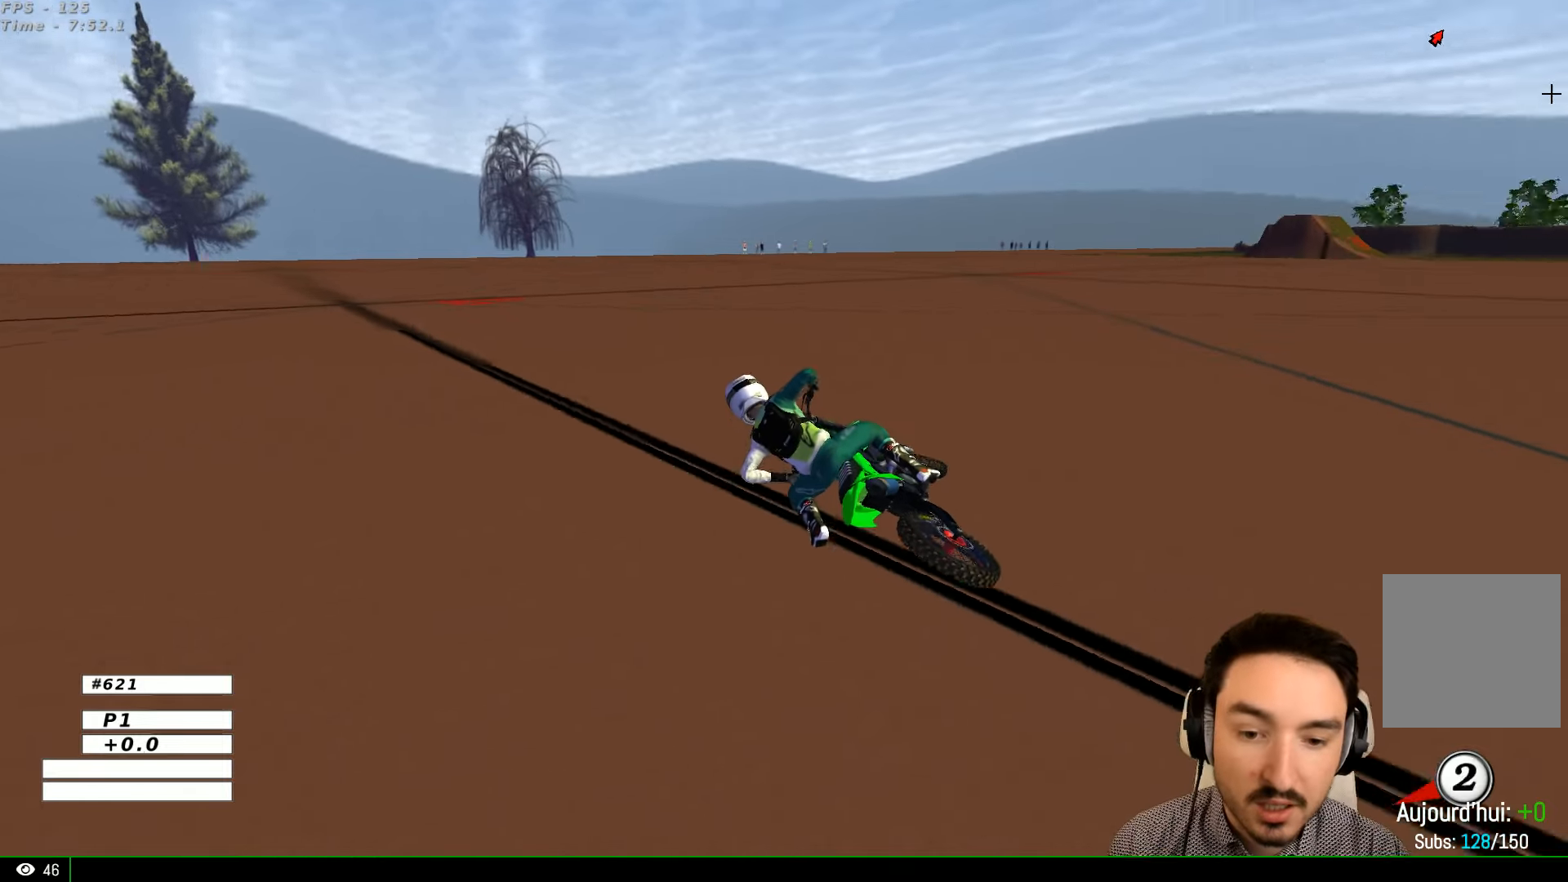
{"buttons": ["Y"], "left_stick": "right", "right_stick": "center", "events": [[66, "X", "down"], [166, "X", "up"], [266, "X", "down"], [366, "X", "up"]]}
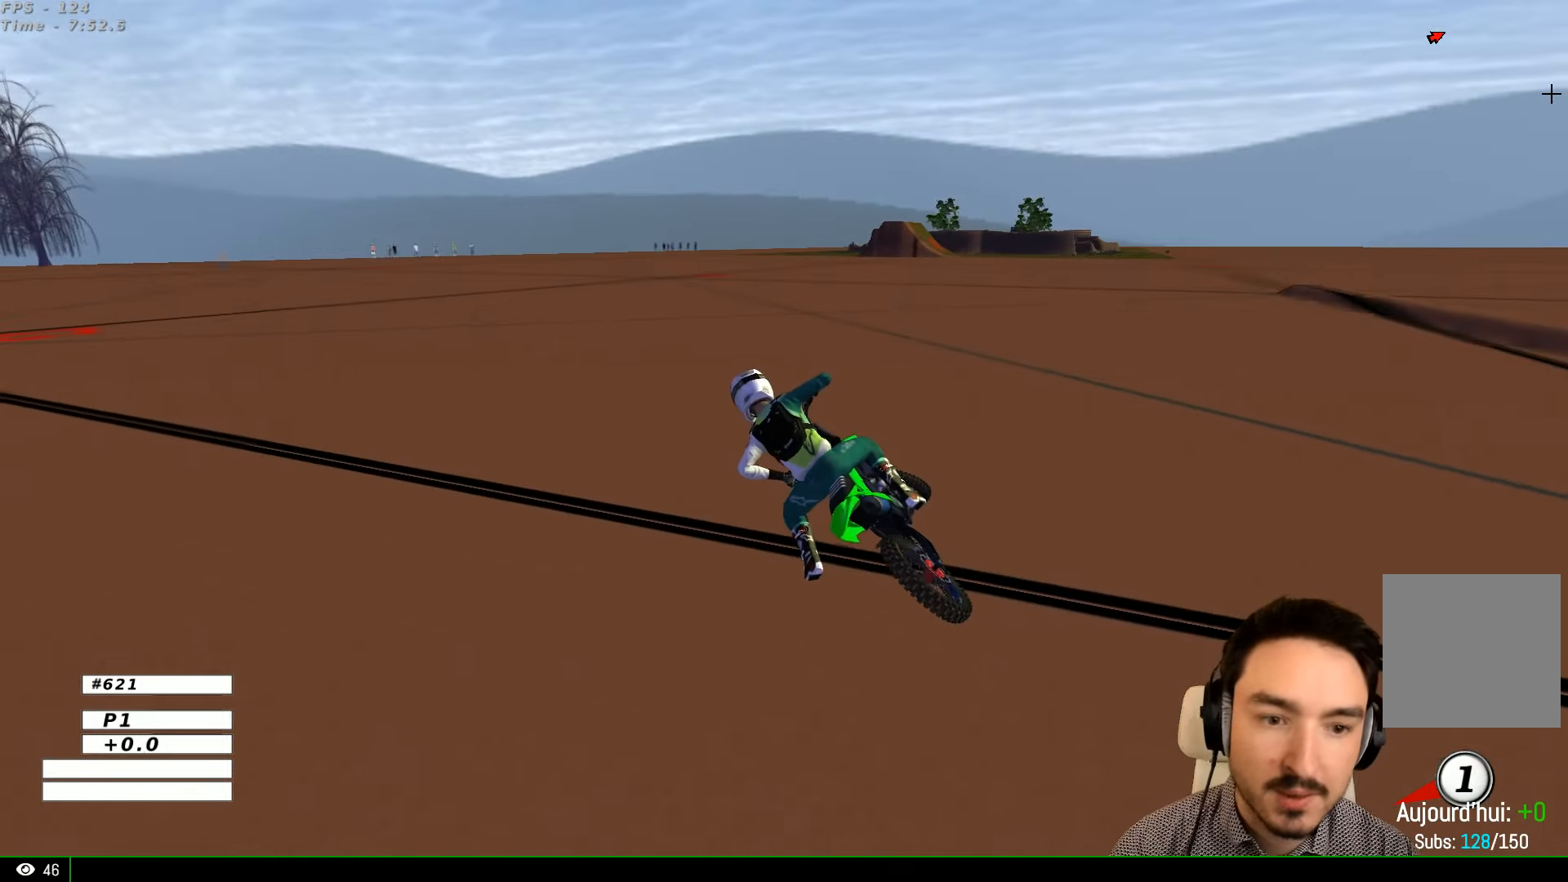
{"buttons": ["X", "Y"], "left_stick": "right", "right_stick": "center", "events": [[33, "X", "down"], [133, "X", "up"], [166, "X", "down"], [333, "X", "up"], [433, "X", "down"]]}
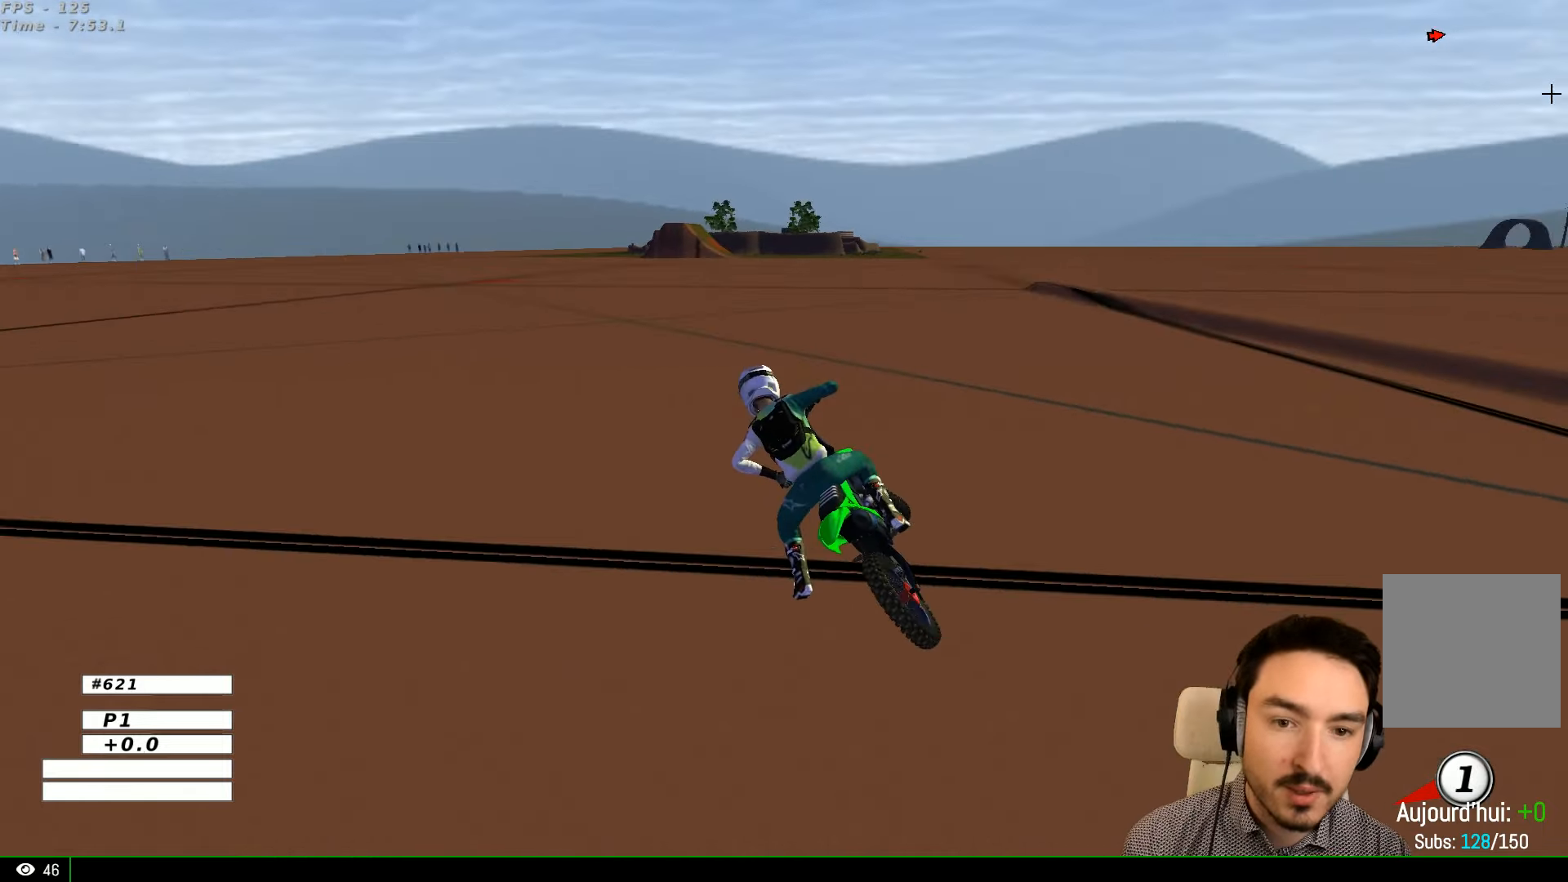
{"buttons": ["X", "Y"], "left_stick": "right", "right_stick": "center", "events": [[66, "X", "up"], [233, "X", "down"]]}
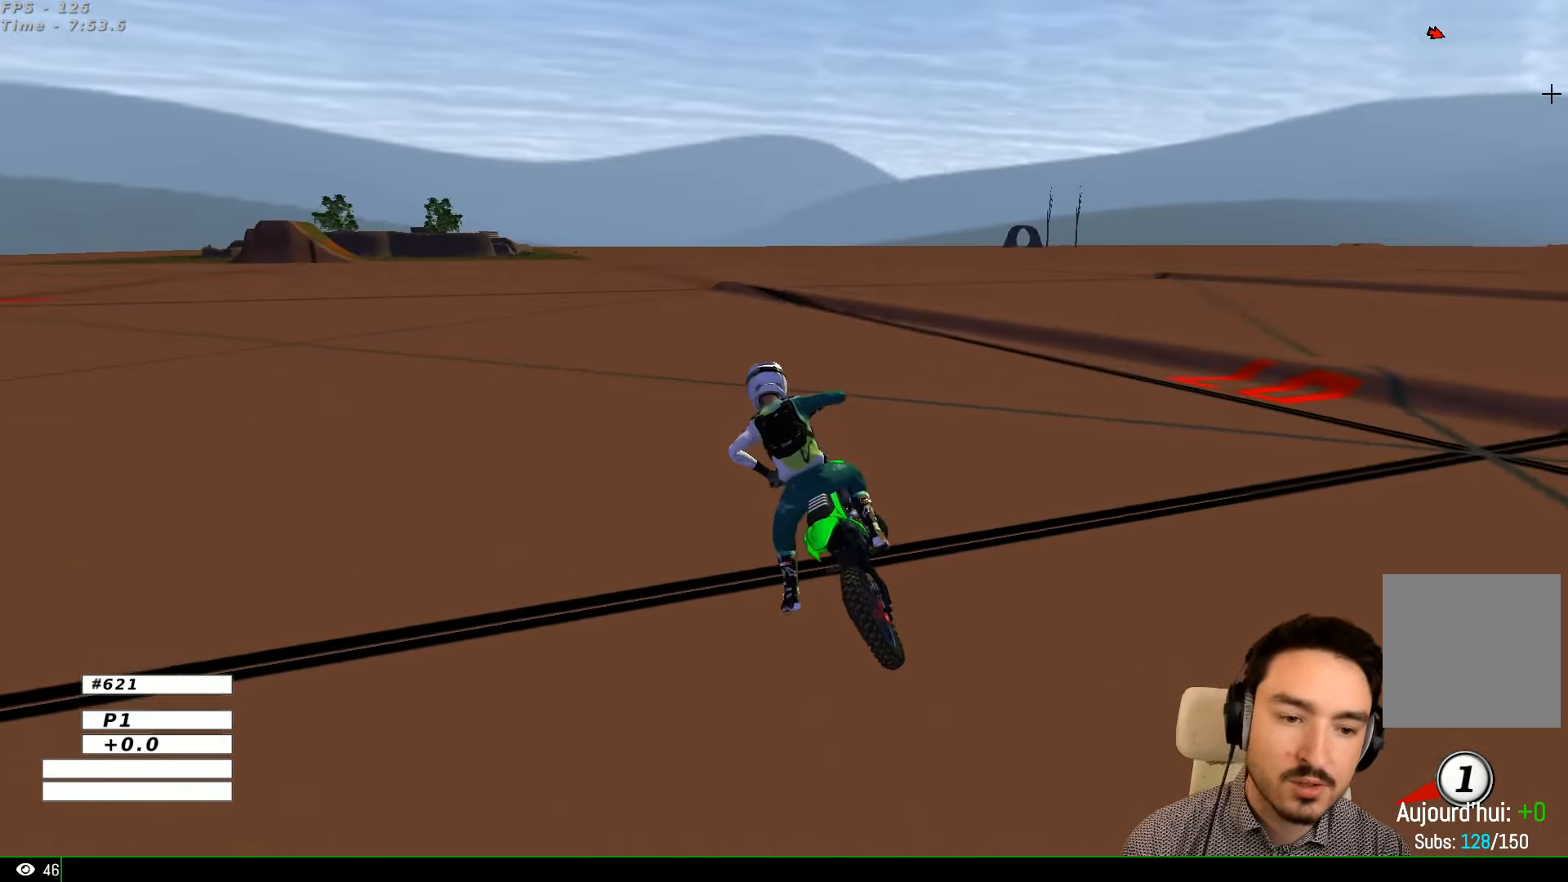
{"buttons": ["X", "Y"], "left_stick": "right", "right_stick": "center", "events": []}
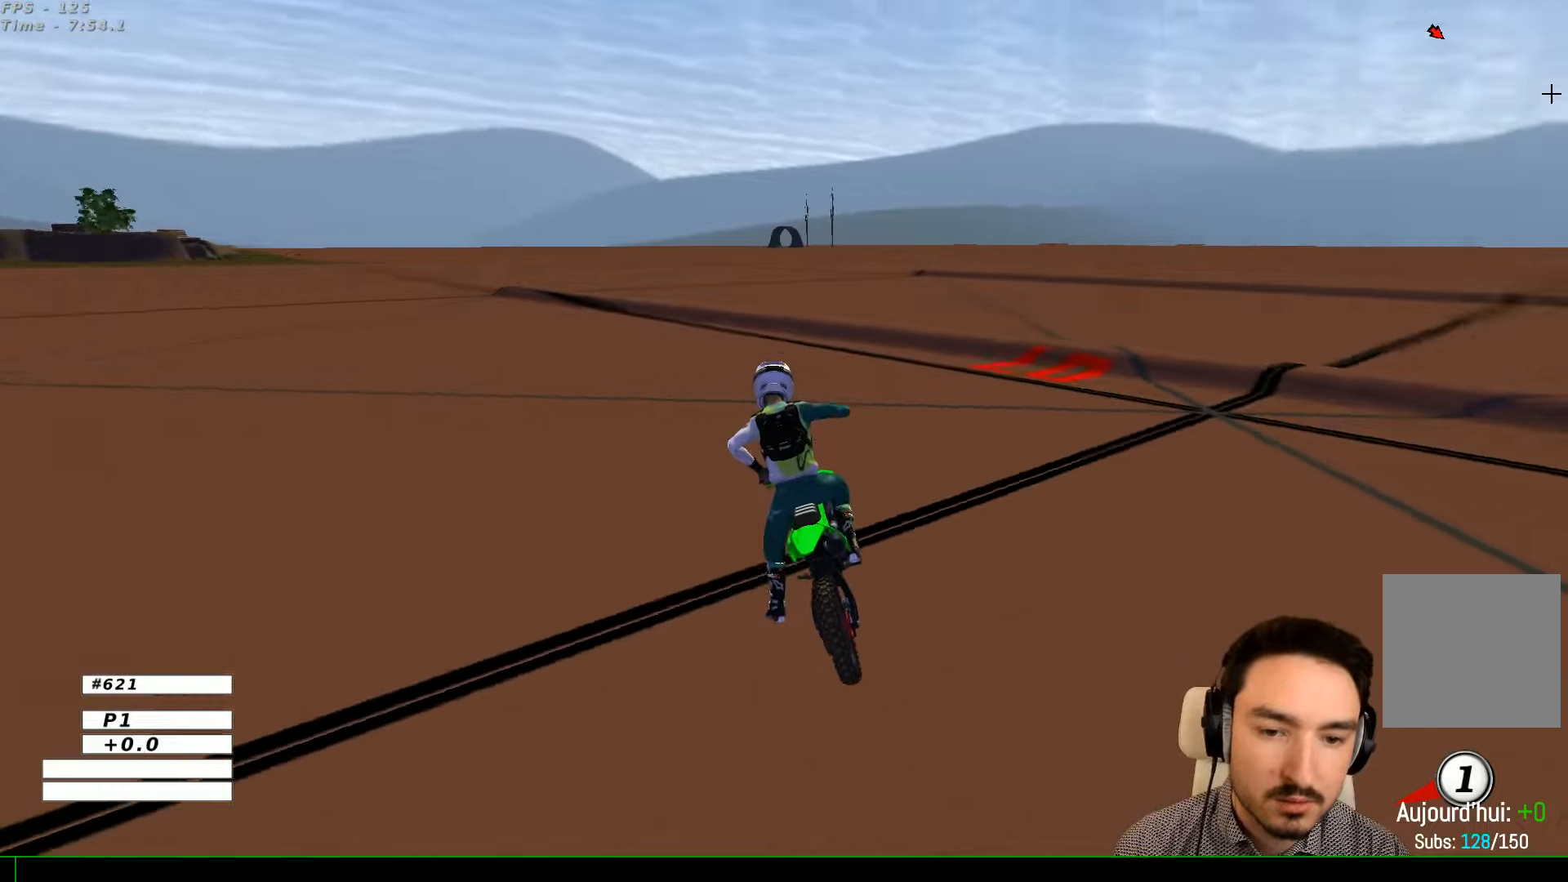
{"buttons": ["L1", "R2"], "left_stick": "right", "right_stick": "center", "events": [[100, "L1", "down"], [100, "R2", "down"], [300, "X", "up"], [300, "Y", "up"]]}
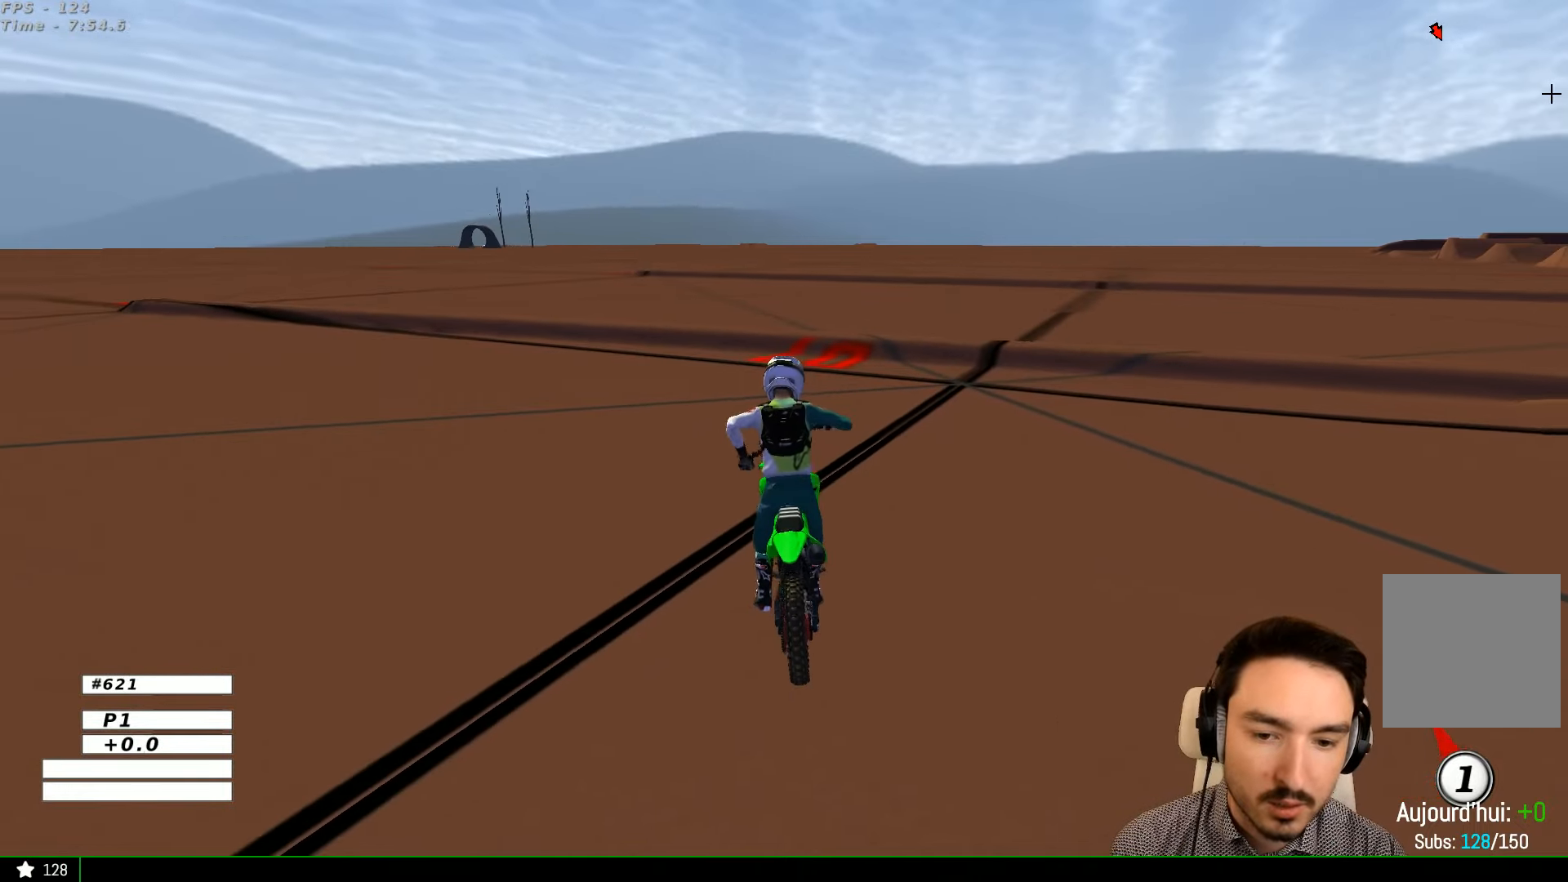
{"buttons": ["L1", "R2"], "left_stick": "right", "right_stick": "center", "events": []}
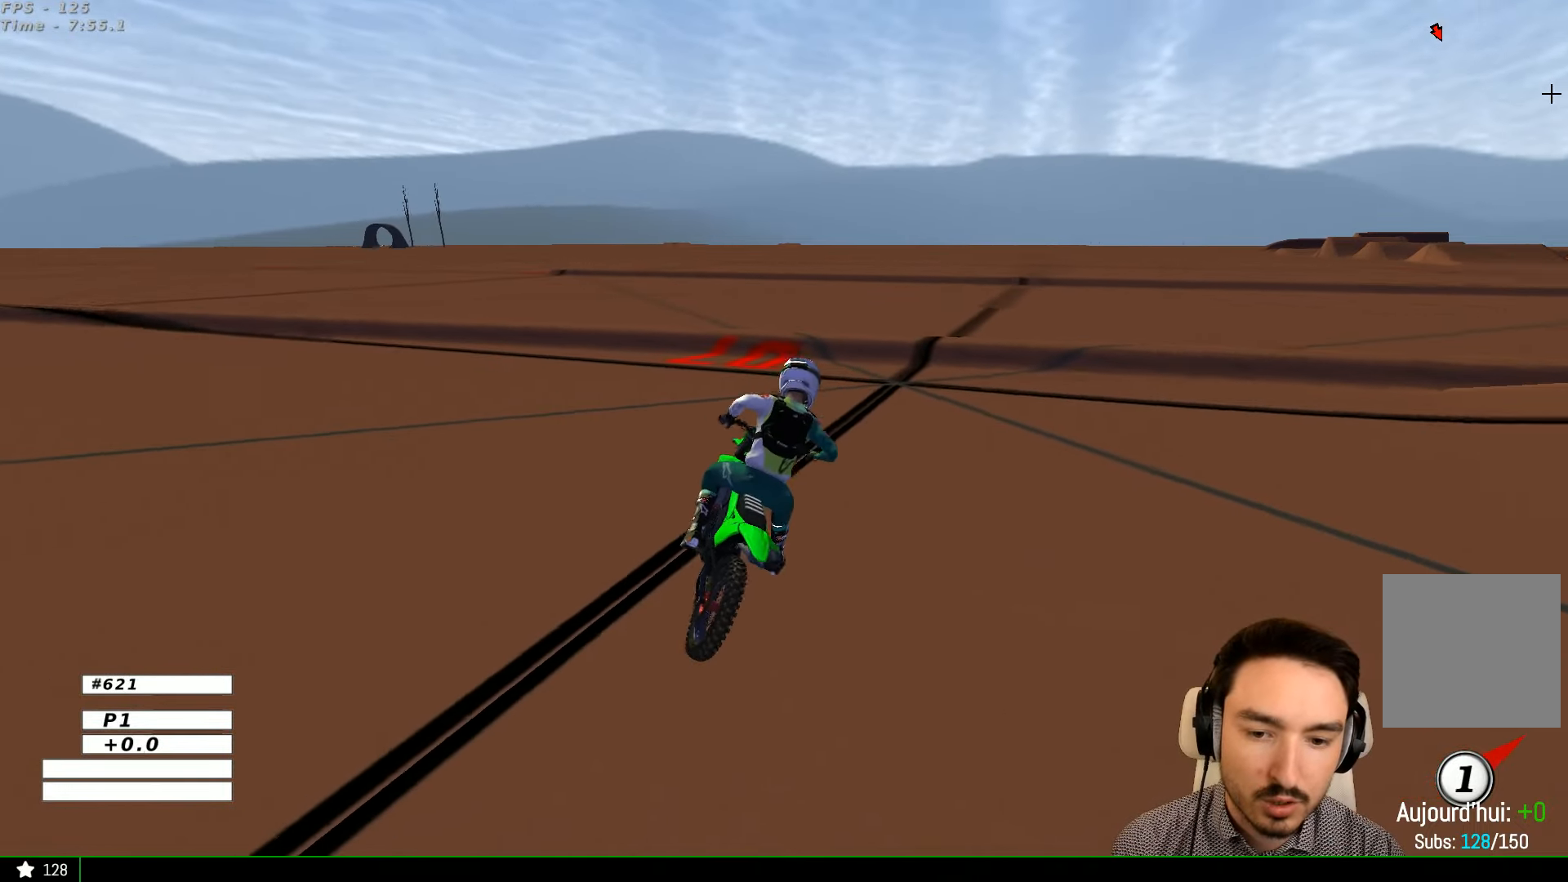
{"buttons": ["L1"], "left_stick": "center", "right_stick": "center", "events": [[100, "left_stick", "center"], [167, "R2", "up"]]}
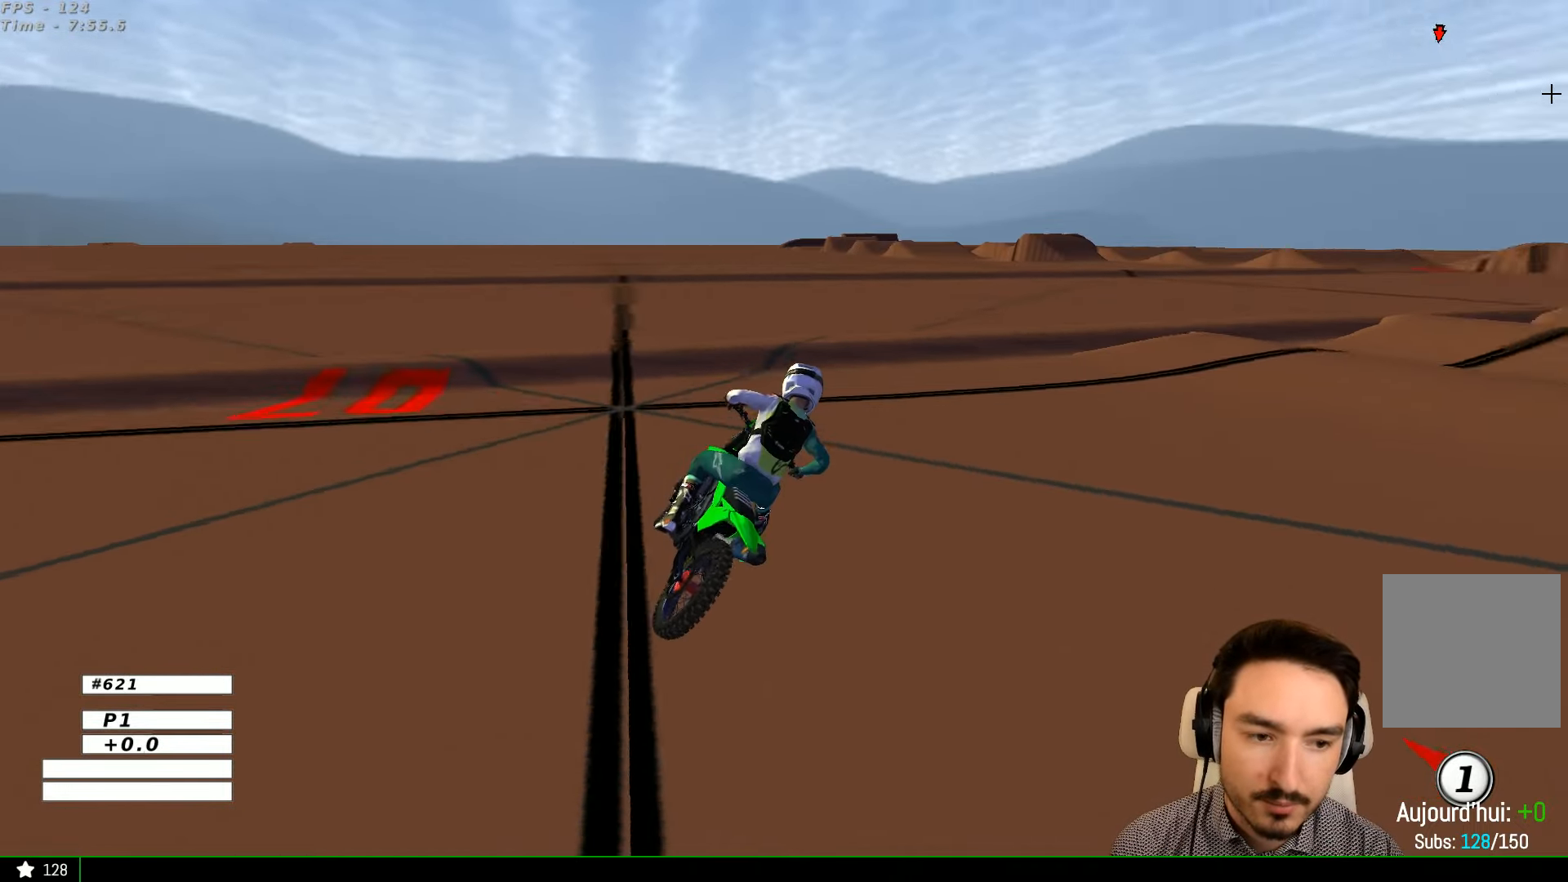
{"buttons": ["L1", "R2"], "left_stick": "center", "right_stick": "center", "events": [[167, "left_stick", "left"], [234, "R2", "down"], [367, "R2", "up"], [467, "R2", "down"], [467, "left_stick", "center"]]}
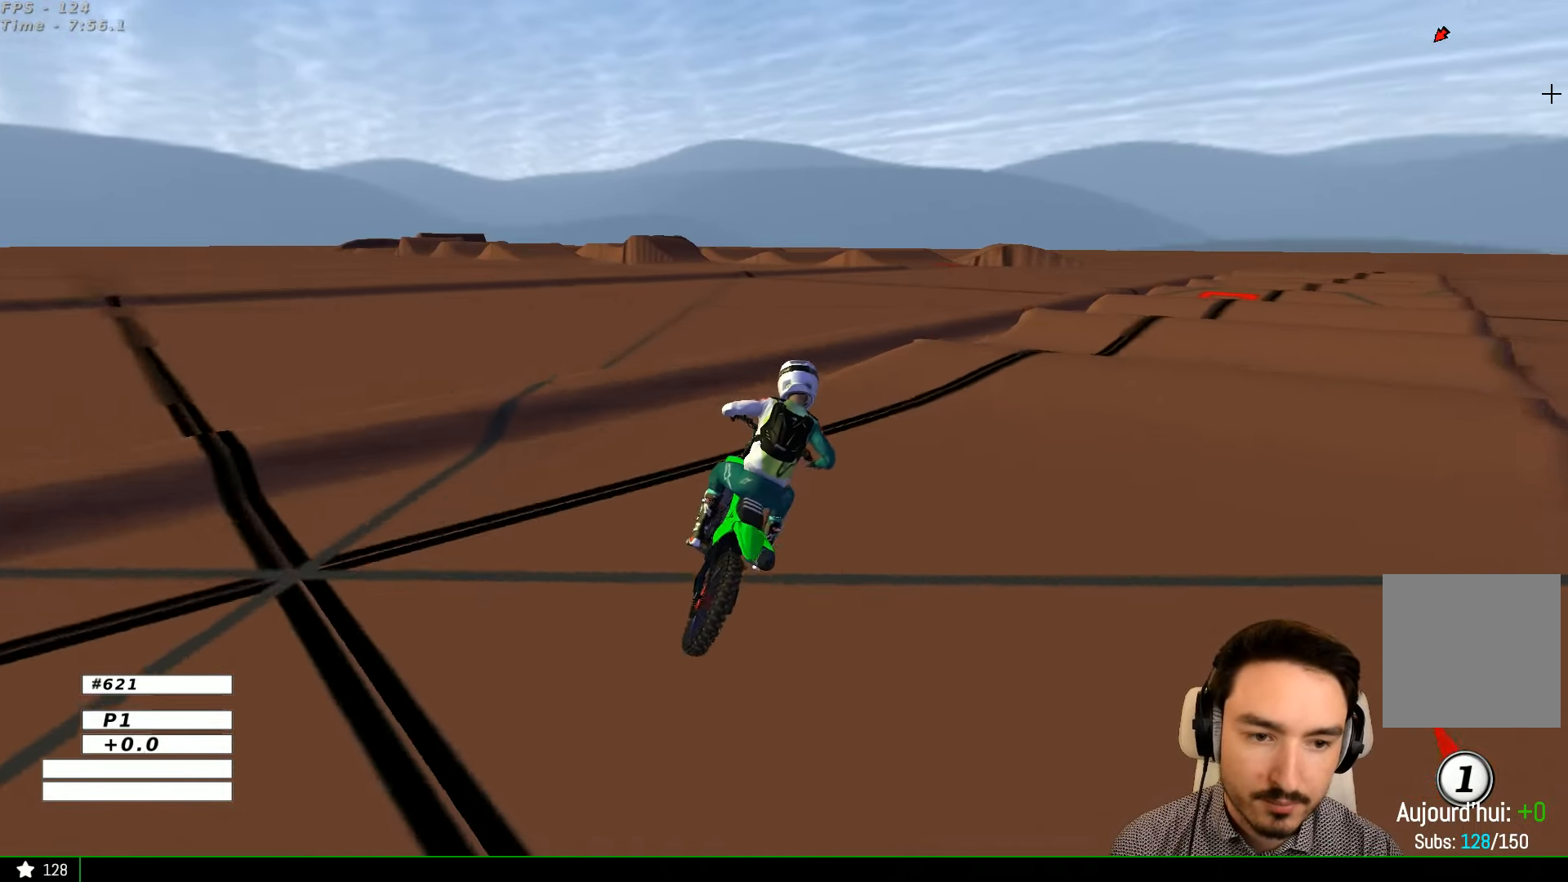
{"buttons": ["L1", "R2"], "left_stick": "left", "right_stick": "center", "events": [[200, "R2", "up"], [267, "R2", "down"], [434, "left_stick", "left"]]}
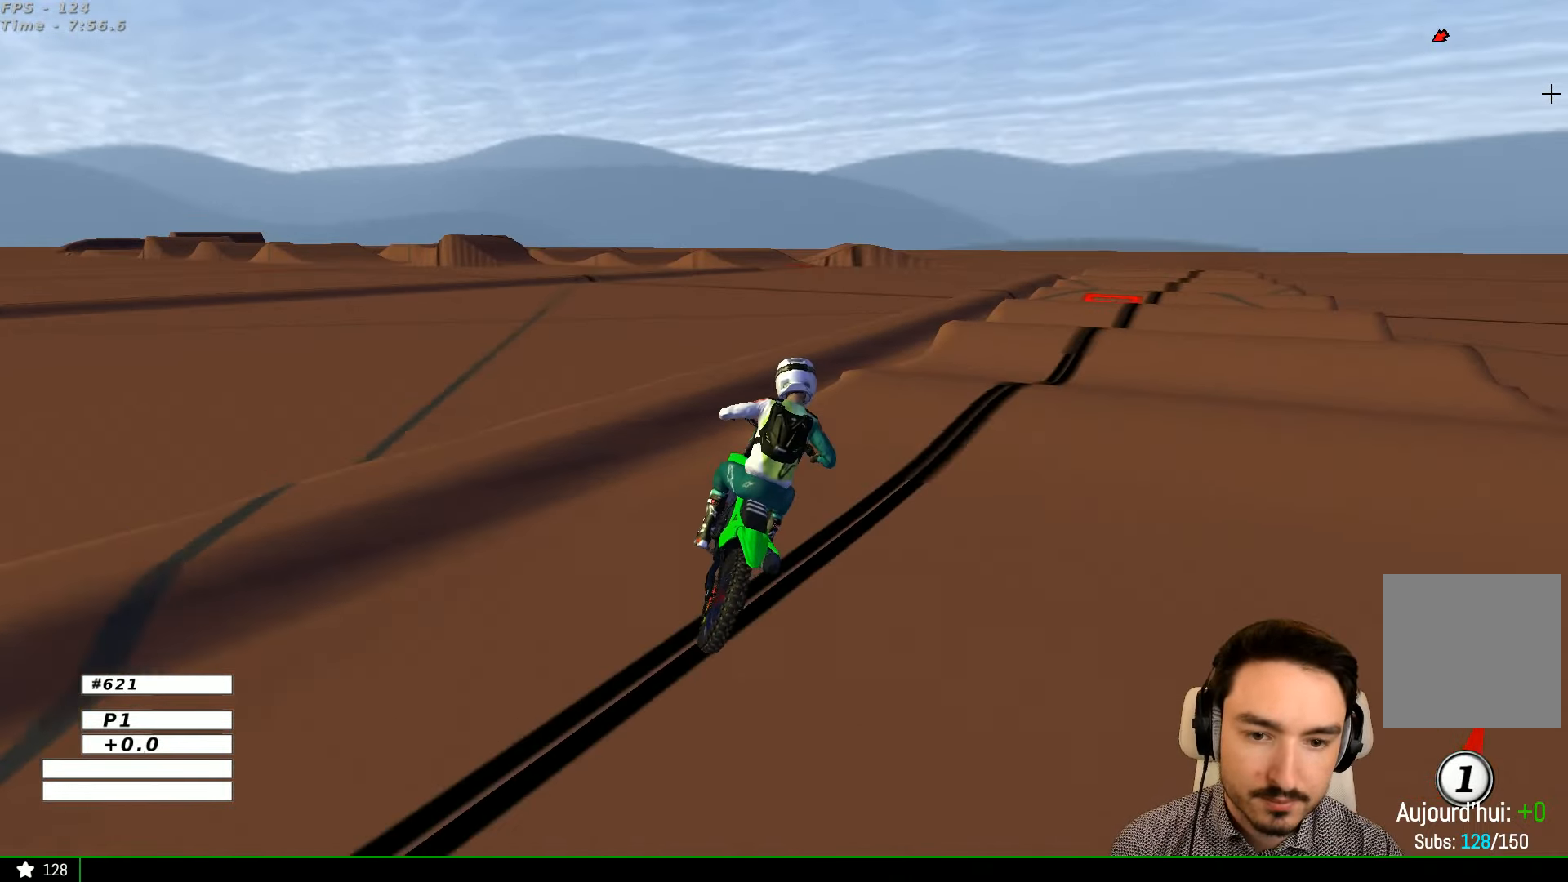
{"buttons": ["R2"], "left_stick": "down", "right_stick": "center", "events": [[167, "left_stick", "center"], [200, "L1", "up"], [234, "R2", "up"], [300, "R2", "down"], [467, "left_stick", "down"]]}
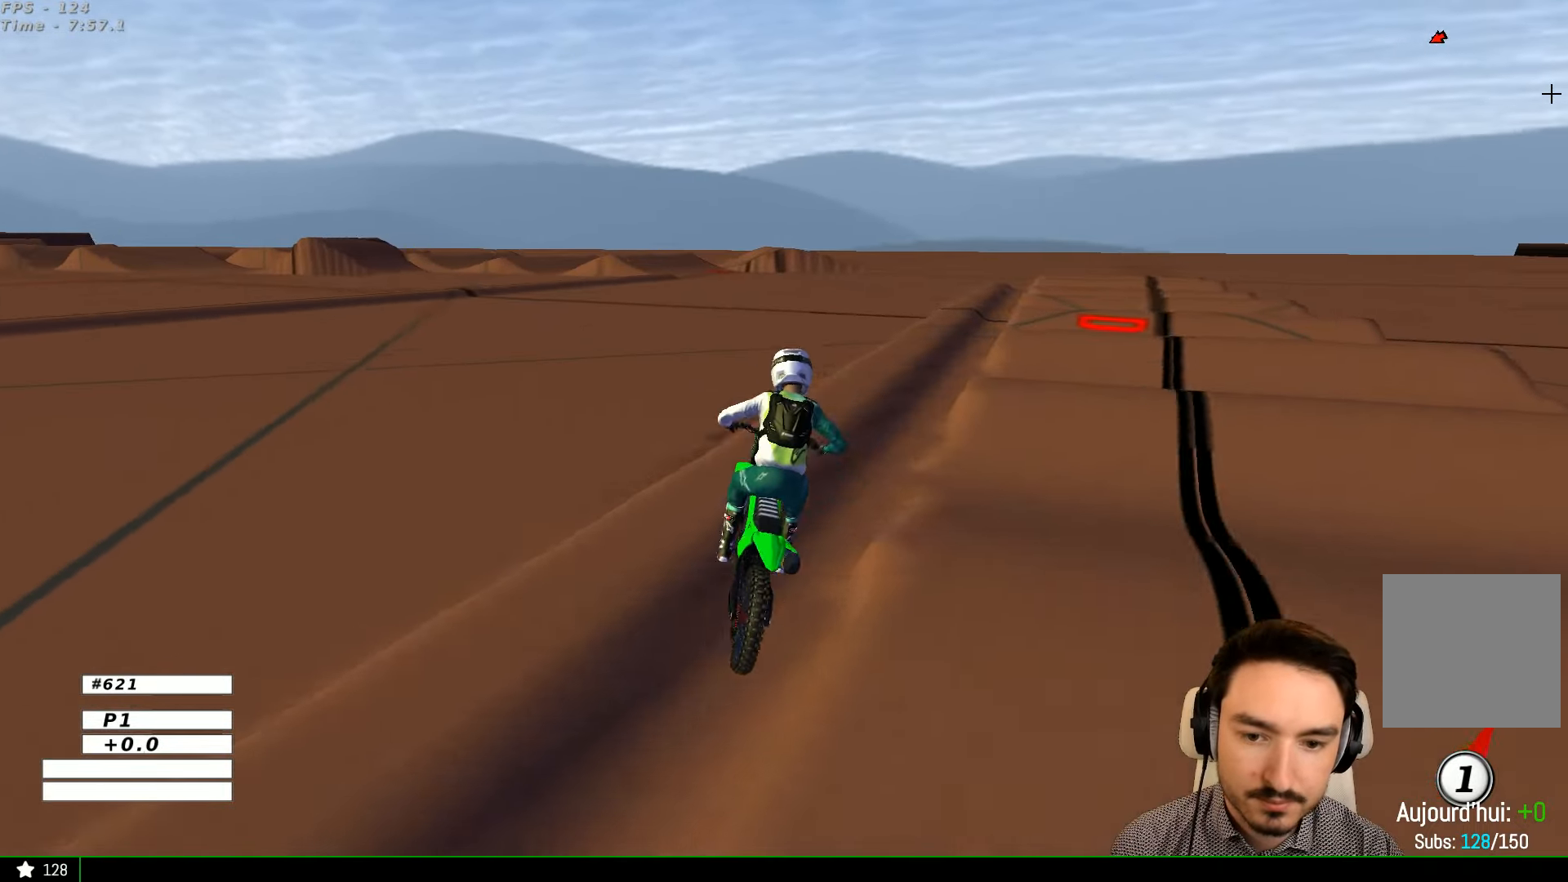
{"buttons": ["R2"], "left_stick": "down", "right_stick": "center", "events": [[67, "R2", "up"], [500, "R2", "down"]]}
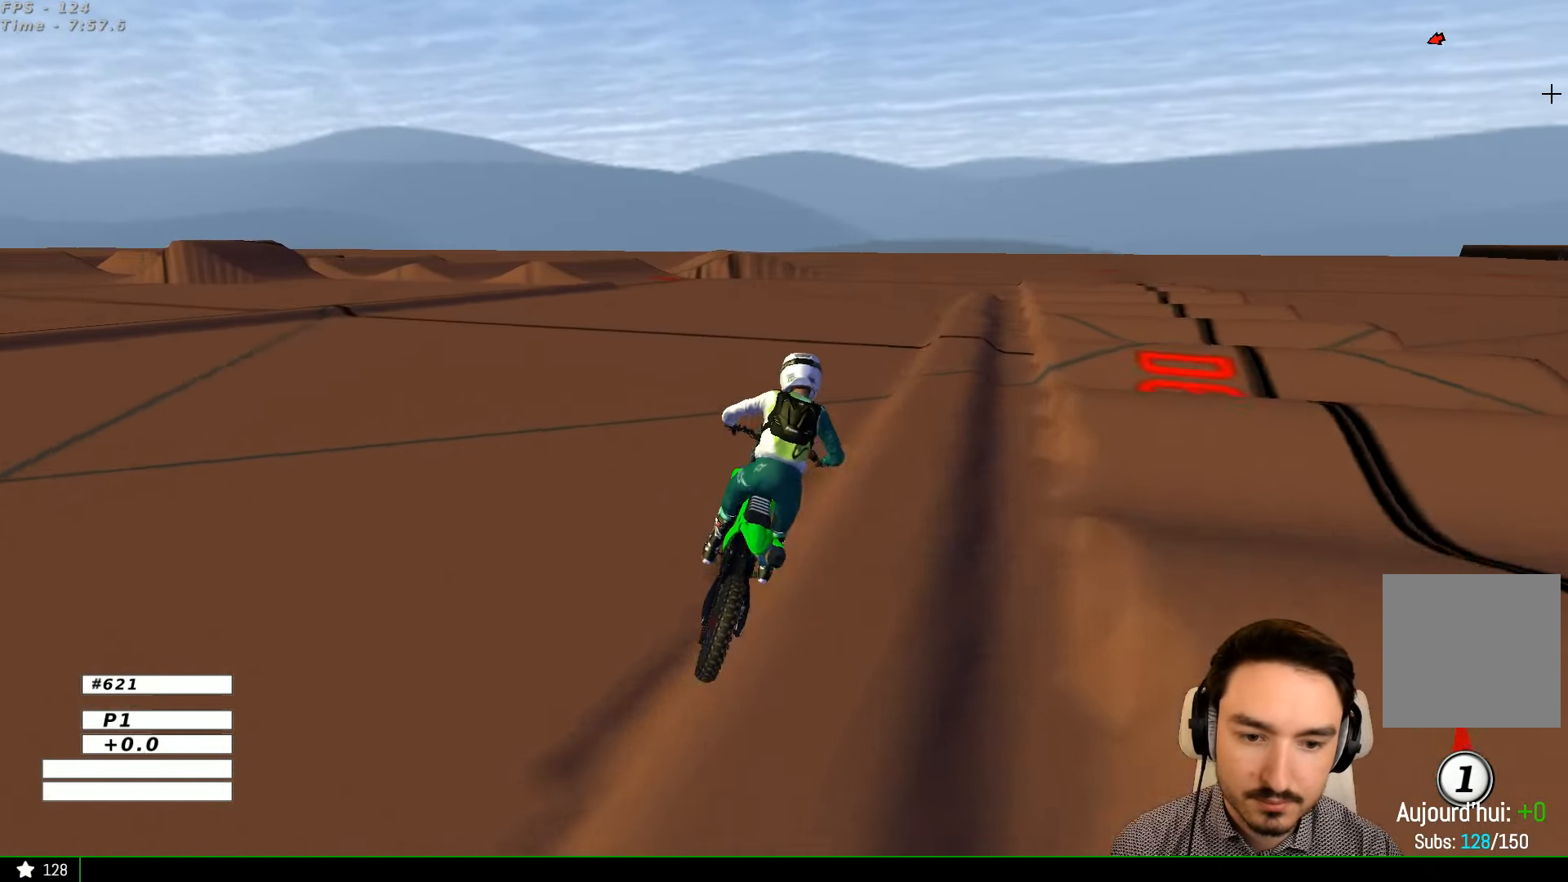
{"buttons": ["L1", "R2"], "left_stick": "left", "right_stick": "center", "events": [[67, "left_stick", "center"], [100, "L1", "down"], [300, "left_stick", "down-left"], [334, "B", "down"], [400, "left_stick", "left"], [467, "B", "up"]]}